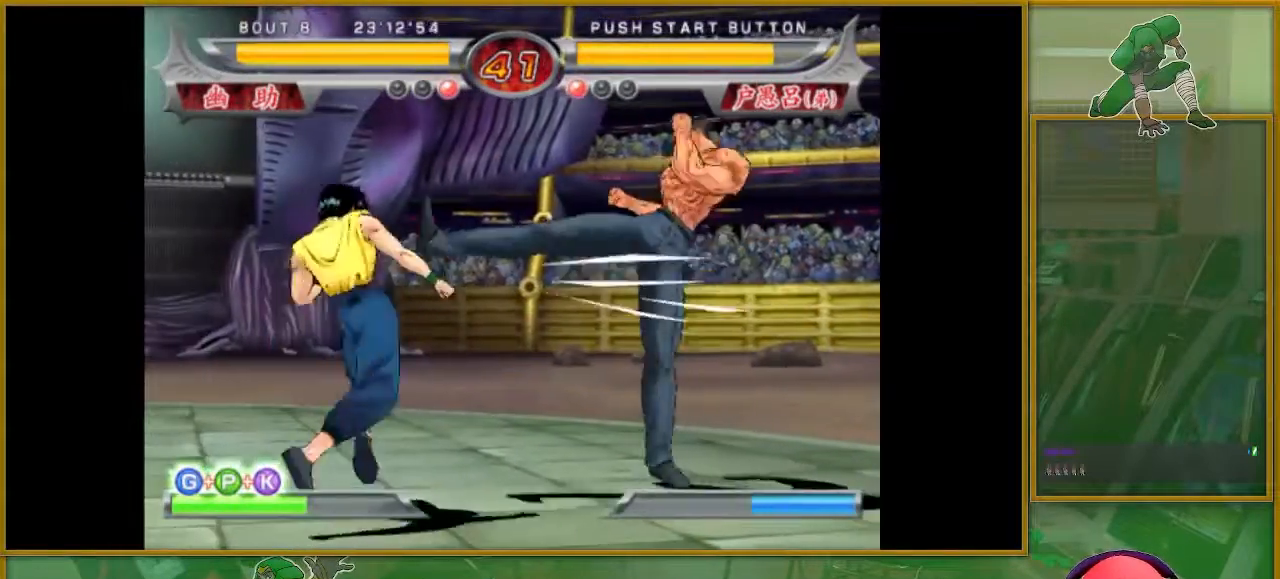
Gameplay with a controller (arcade stick); each line is a JSON object with the inputs held at the frame after it. "events" lists button and stick changes between this image and that frame as [ms after this image, input, new state], when the widget could be followed in between. Not read: L3 R3.
{"buttons": [], "left_stick": "center", "events": [[67, "left_stick", "center"], [183, "left_stick", "left"], [250, "left_stick", "center"], [367, "left_stick", "left"], [434, "left_stick", "center"]]}
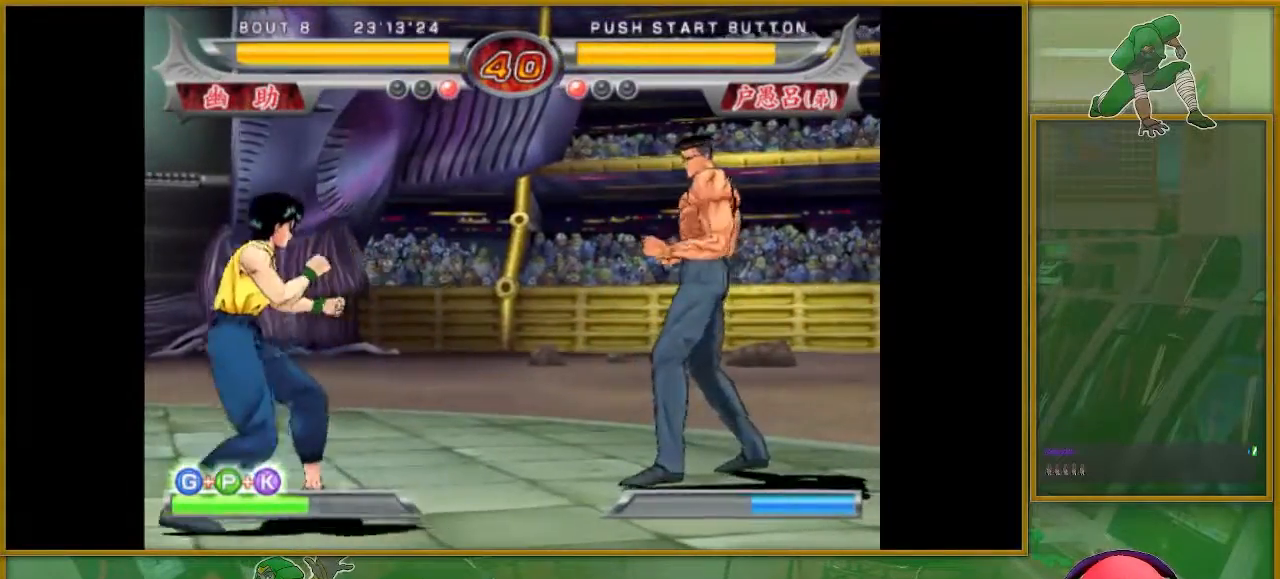
{"buttons": [], "left_stick": "left", "events": [[17, "left_stick", "left"], [201, "left_stick", "center"], [267, "left_stick", "down"], [334, "left_stick", "center"], [451, "left_stick", "left"]]}
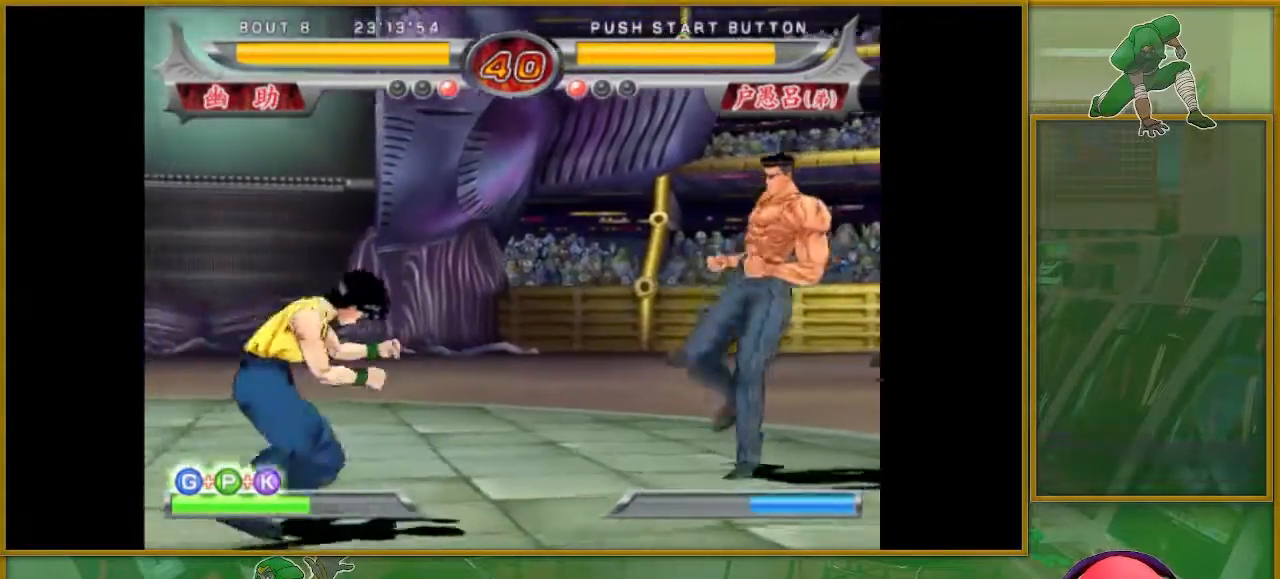
{"buttons": [], "left_stick": "down-left", "events": [[17, "left_stick", "center"], [100, "left_stick", "left"], [367, "left_stick", "down-left"]]}
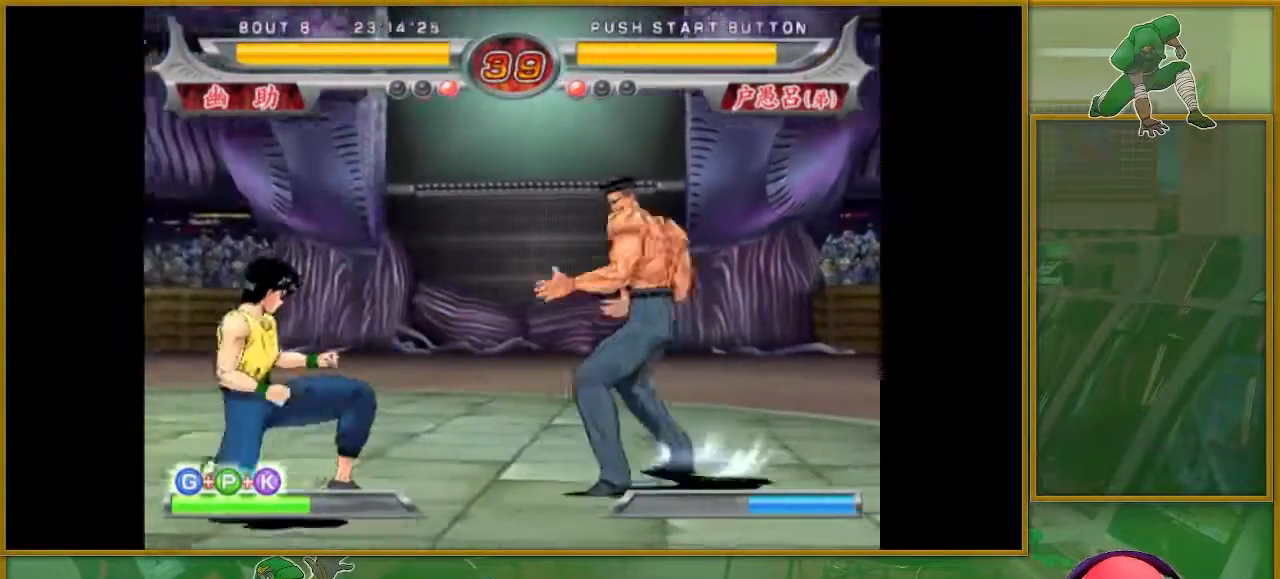
{"buttons": [], "left_stick": "left", "events": [[34, "left_stick", "down-right"], [84, "left_stick", "center"], [201, "left_stick", "left"], [284, "left_stick", "center"], [351, "left_stick", "left"]]}
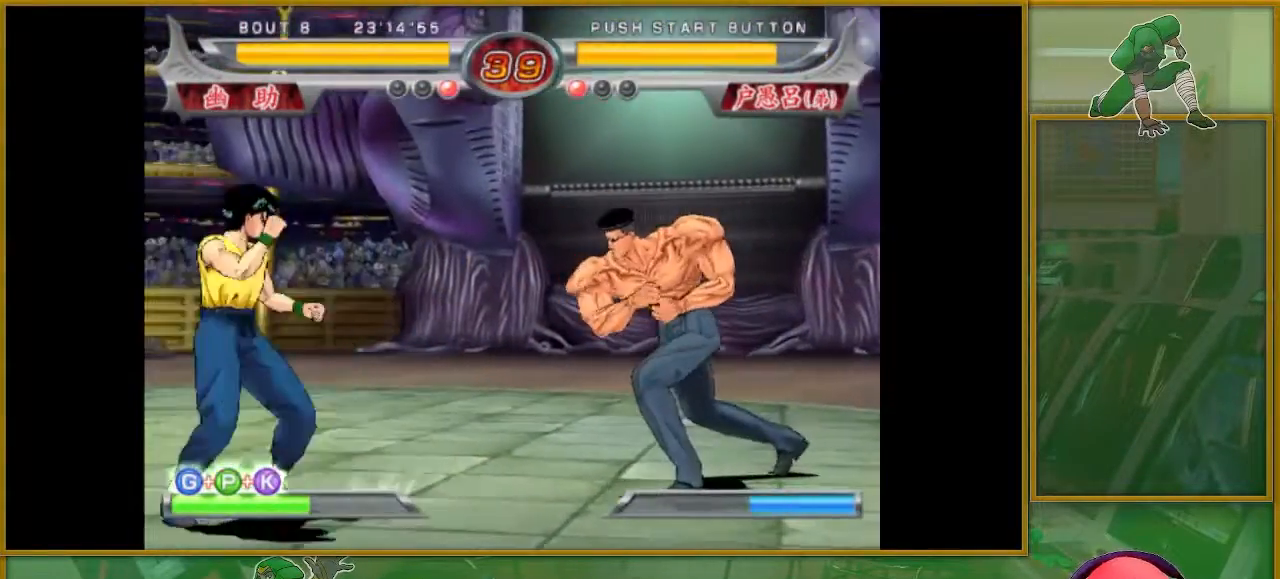
{"buttons": ["SQUARE"], "left_stick": "center", "events": [[67, "left_stick", "down"], [167, "left_stick", "right"], [217, "SQUARE", "down"], [300, "left_stick", "center"]]}
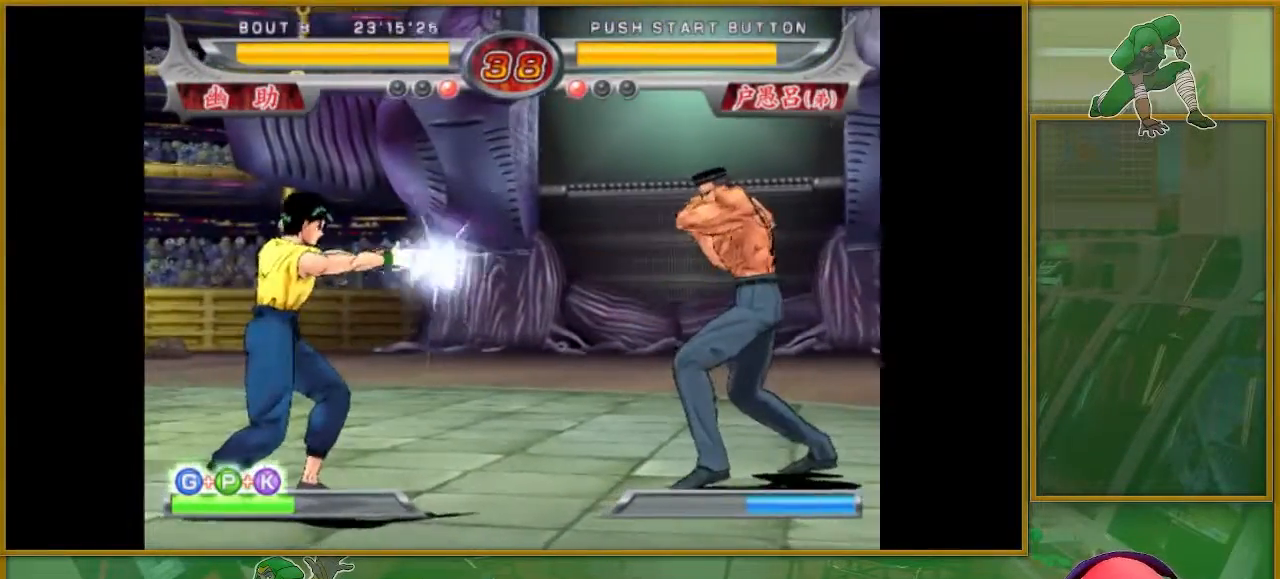
{"buttons": [], "left_stick": "center", "events": [[117, "SQUARE", "up"]]}
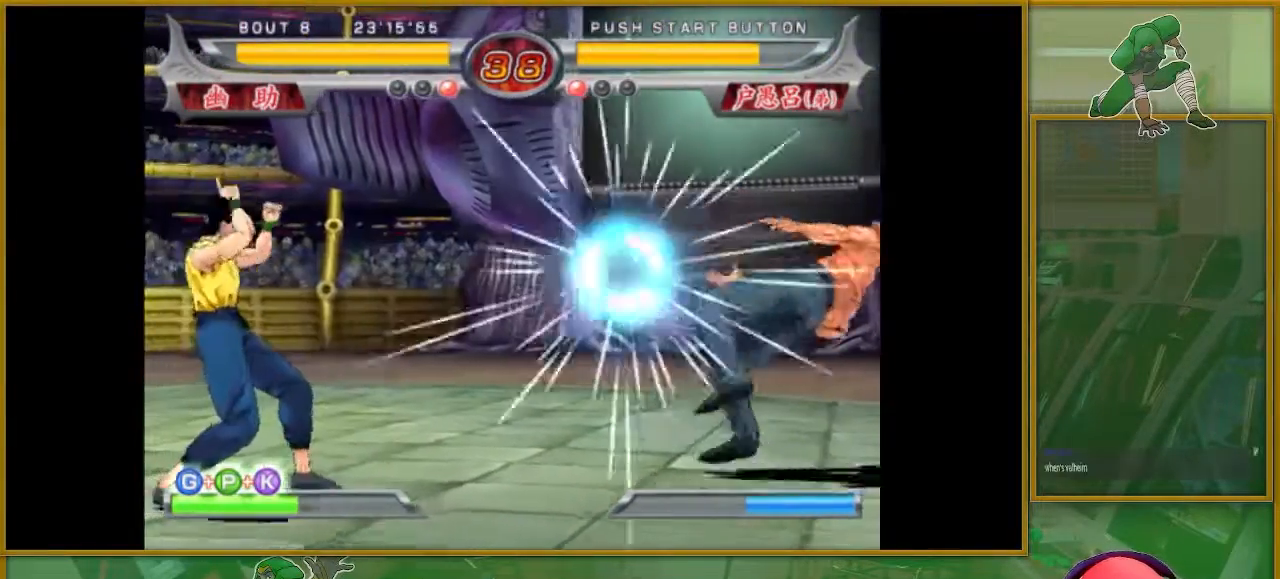
{"buttons": ["SQUARE"], "left_stick": "up-right", "events": [[100, "left_stick", "left"], [284, "left_stick", "down"], [367, "left_stick", "right"], [417, "SQUARE", "down"], [417, "left_stick", "up-right"]]}
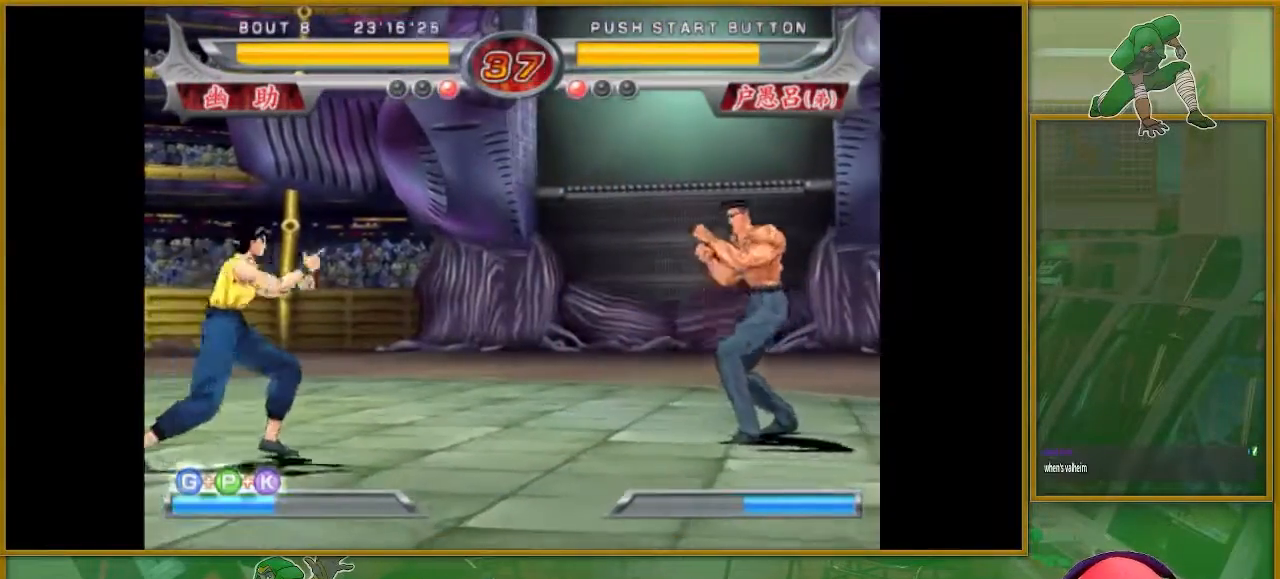
{"buttons": [], "left_stick": "center", "events": [[34, "left_stick", "center"], [301, "SQUARE", "up"]]}
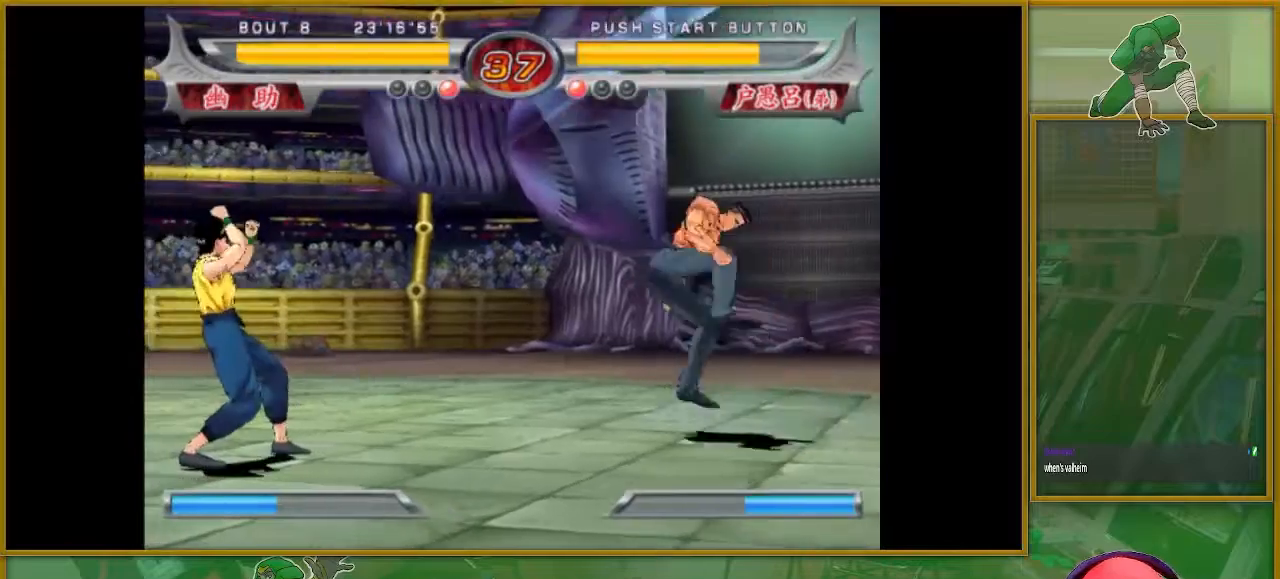
{"buttons": [], "left_stick": "left", "events": [[100, "left_stick", "left"], [183, "left_stick", "center"], [250, "left_stick", "left"]]}
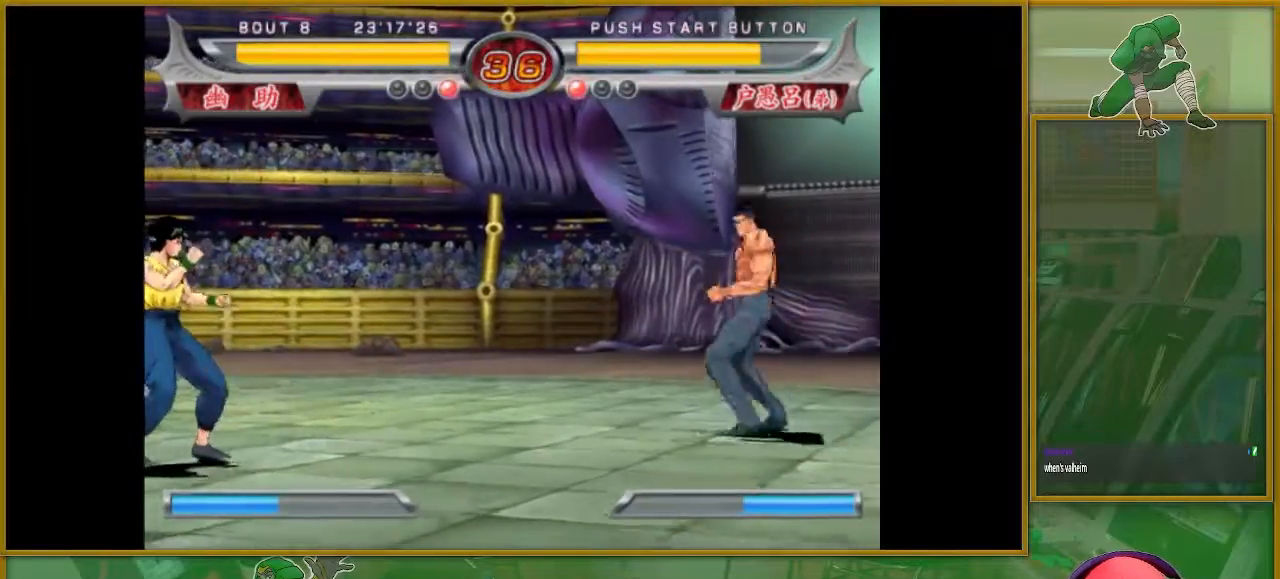
{"buttons": ["SQUARE"], "left_stick": "center", "events": [[50, "left_stick", "down"], [117, "left_stick", "right"], [151, "SQUARE", "down"], [217, "left_stick", "center"]]}
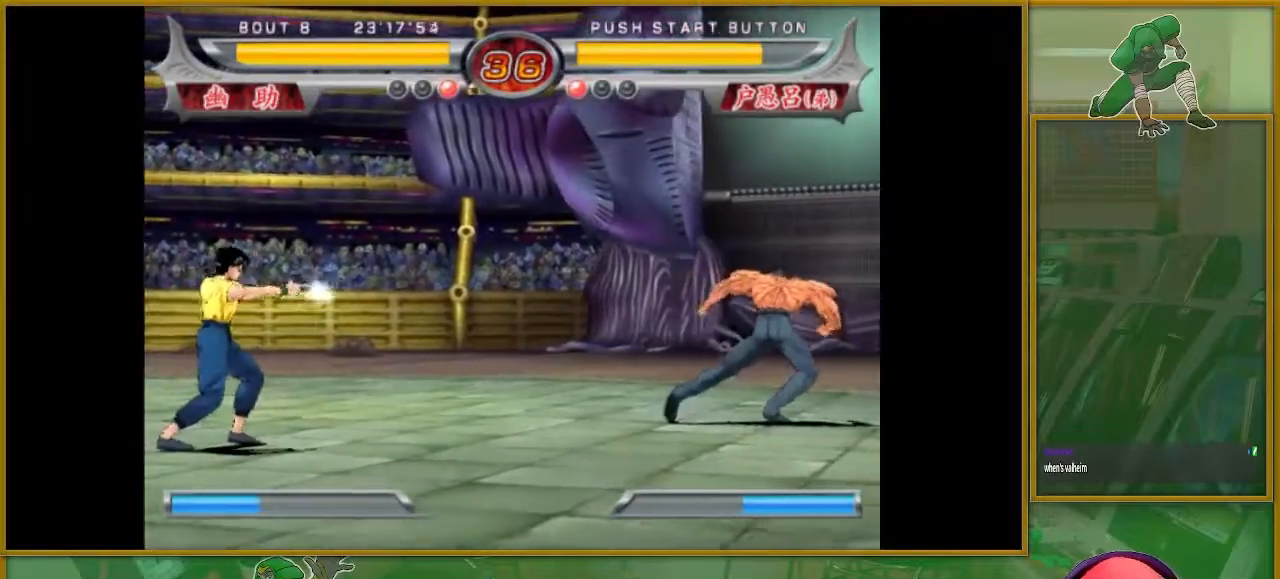
{"buttons": [], "left_stick": "center", "events": [[67, "SQUARE", "up"]]}
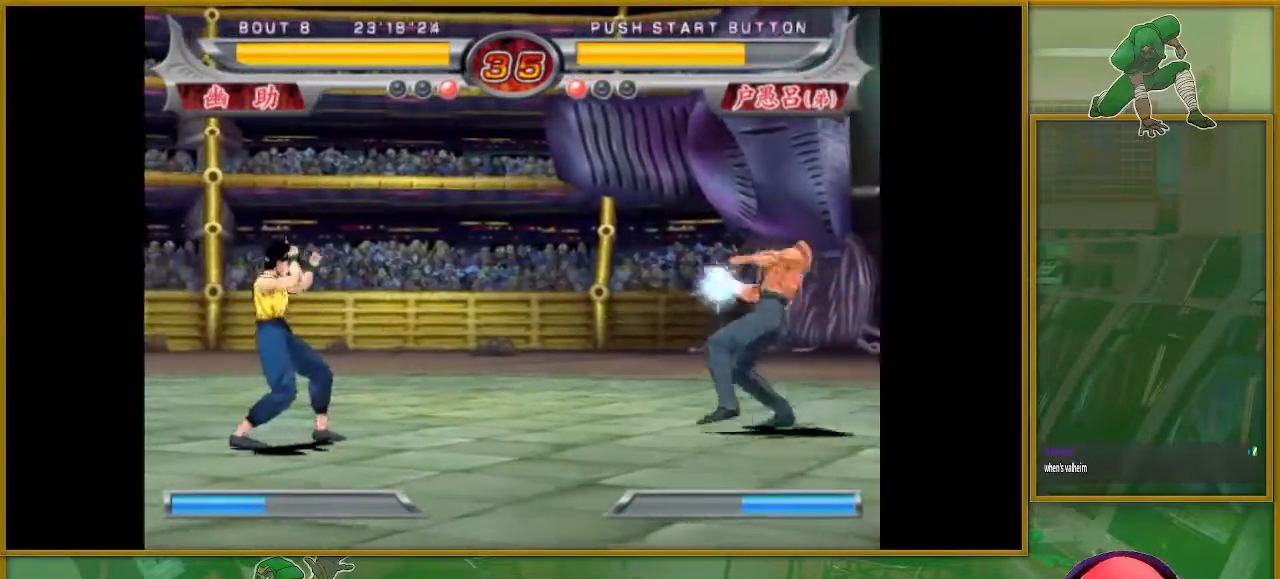
{"buttons": ["TRIANGLE"], "left_stick": "right", "events": [[67, "left_stick", "right"], [134, "left_stick", "center"], [217, "left_stick", "right"], [501, "TRIANGLE", "down"]]}
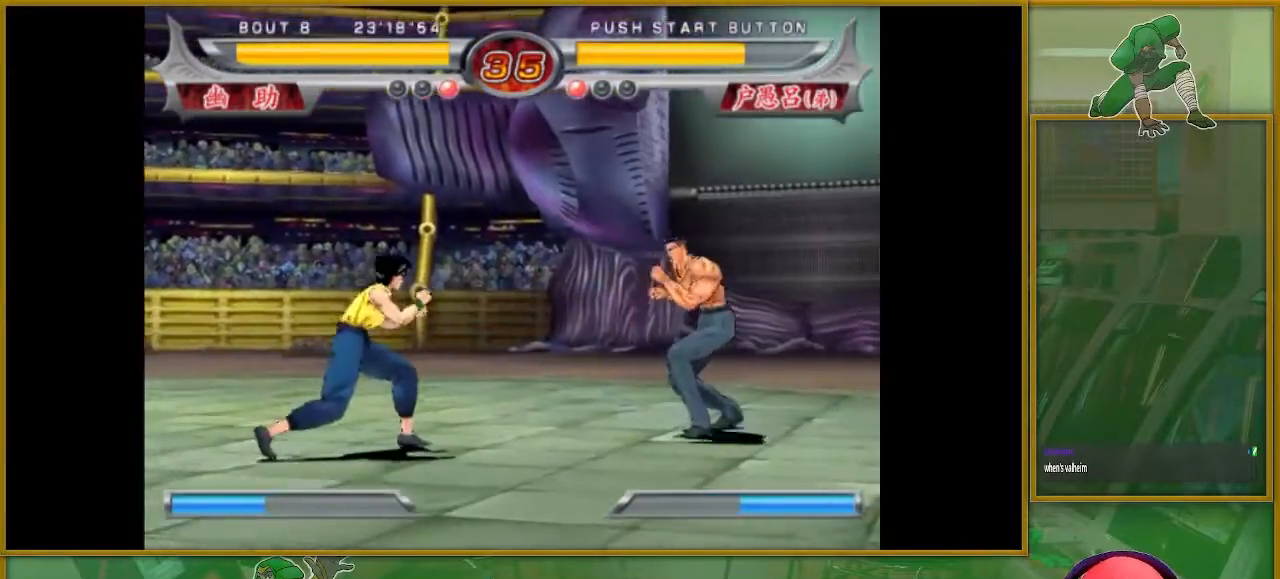
{"buttons": [], "left_stick": "center", "events": [[117, "TRIANGLE", "up"], [183, "TRIANGLE", "down"], [267, "TRIANGLE", "up"], [367, "TRIANGLE", "down"], [400, "left_stick", "center"], [434, "TRIANGLE", "up"]]}
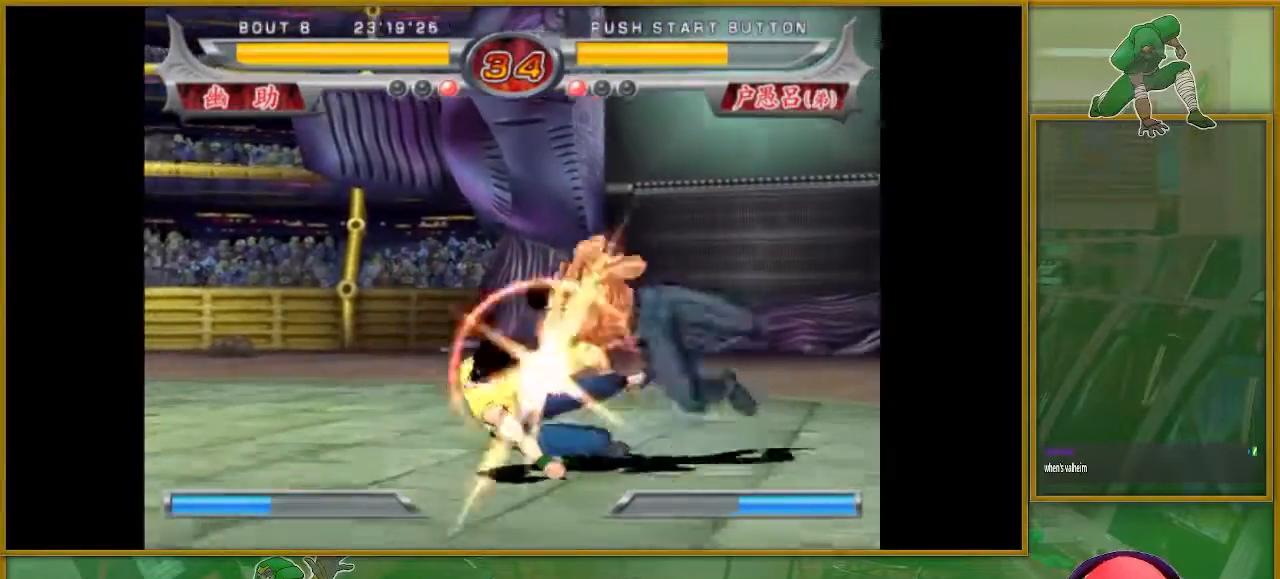
{"buttons": [], "left_stick": "center", "events": [[417, "left_stick", "left"], [501, "left_stick", "center"]]}
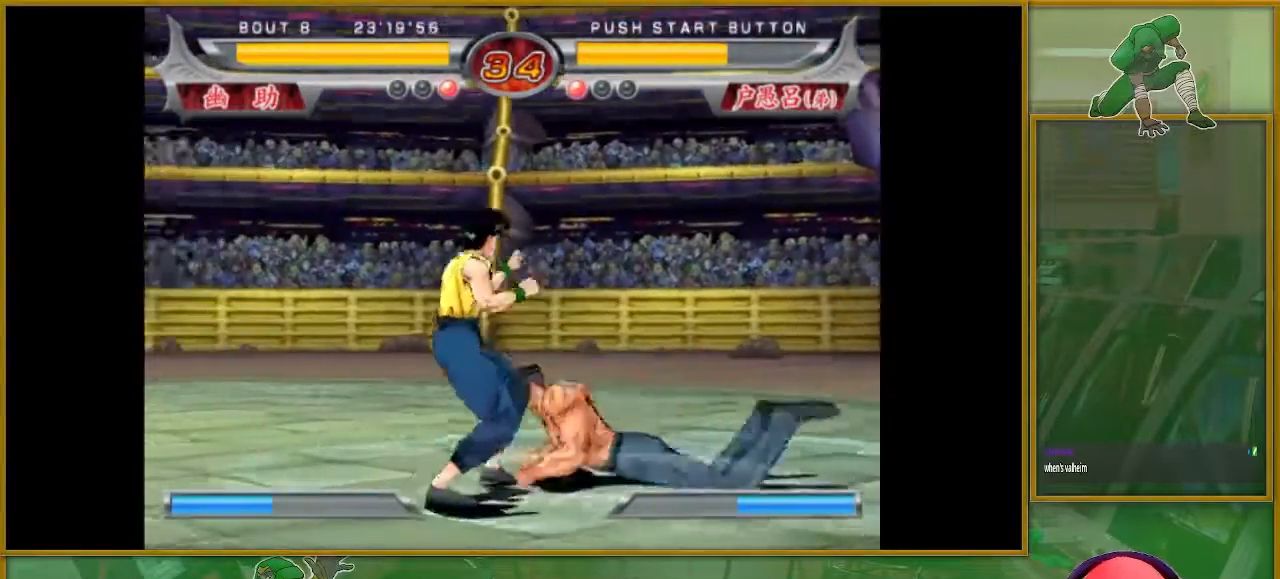
{"buttons": [], "left_stick": "left", "events": [[100, "left_stick", "left"], [250, "left_stick", "center"], [417, "left_stick", "left"]]}
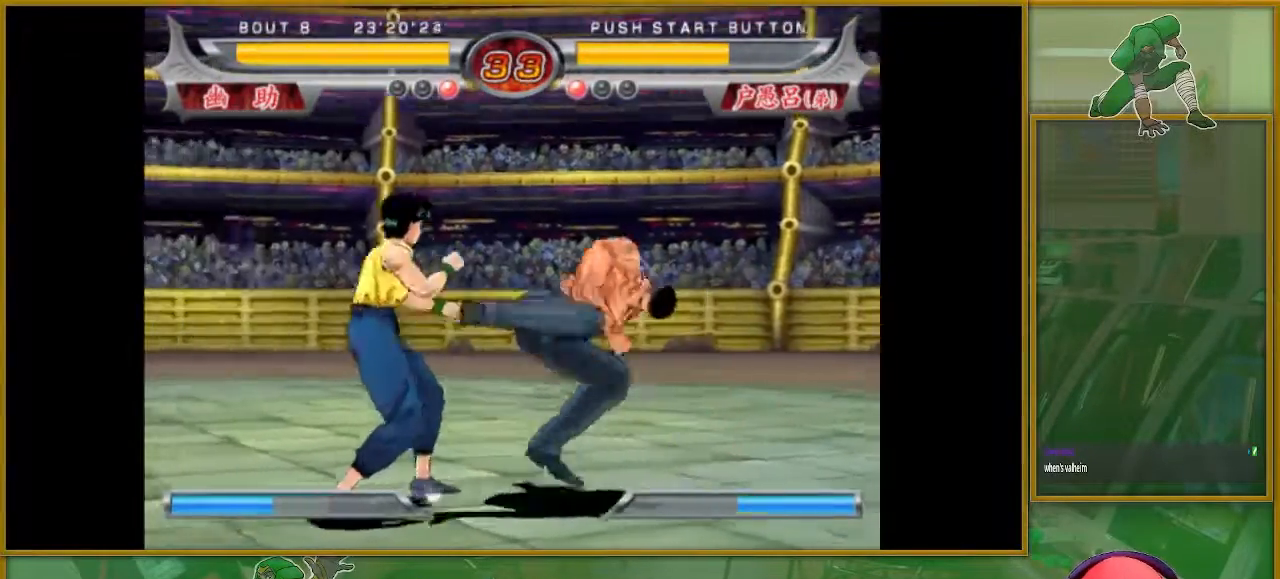
{"buttons": [], "left_stick": "left", "events": [[17, "left_stick", "center"], [67, "left_stick", "left"]]}
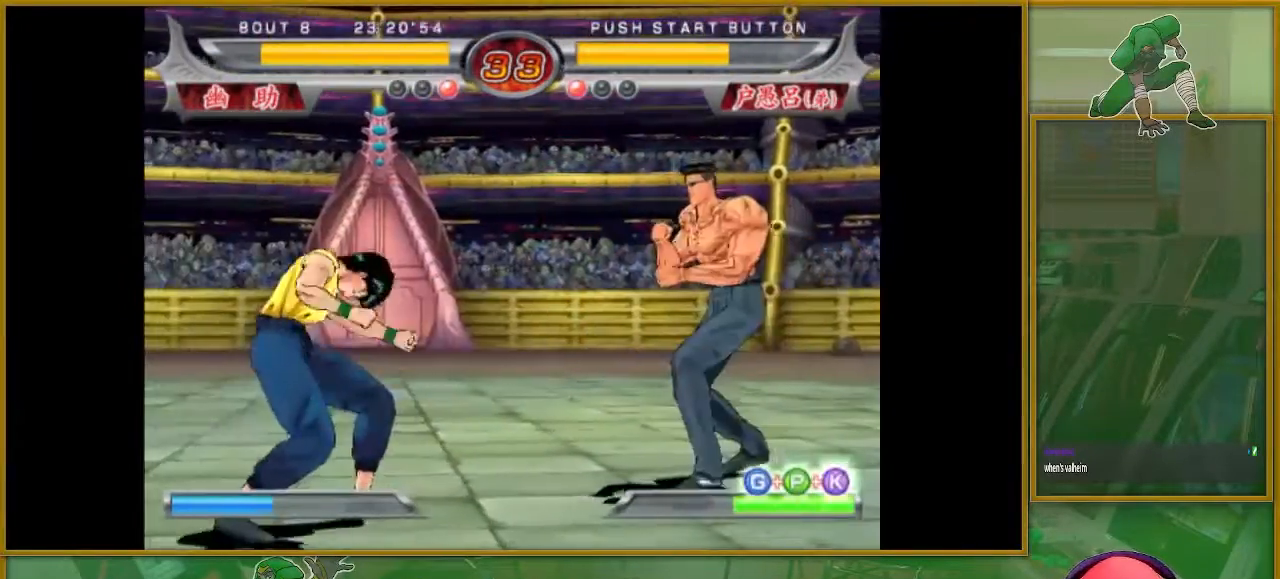
{"buttons": ["SQUARE"], "left_stick": "right", "events": [[33, "left_stick", "center"], [117, "left_stick", "left"], [384, "left_stick", "down"], [450, "left_stick", "right"], [467, "SQUARE", "down"]]}
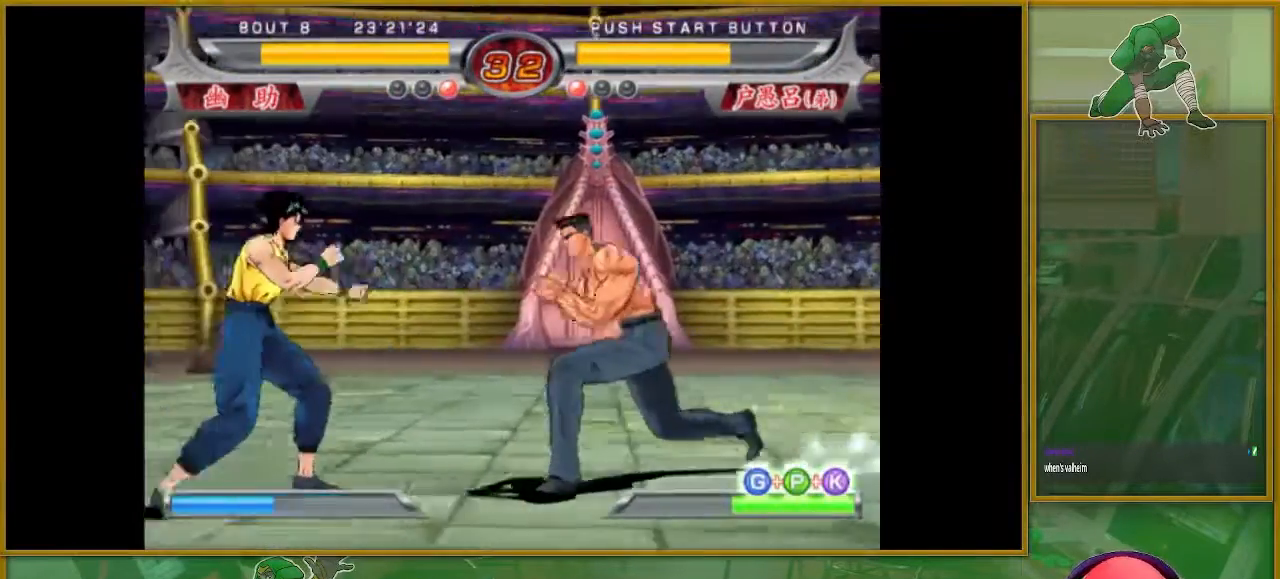
{"buttons": [], "left_stick": "center", "events": [[17, "left_stick", "center"], [251, "SQUARE", "up"]]}
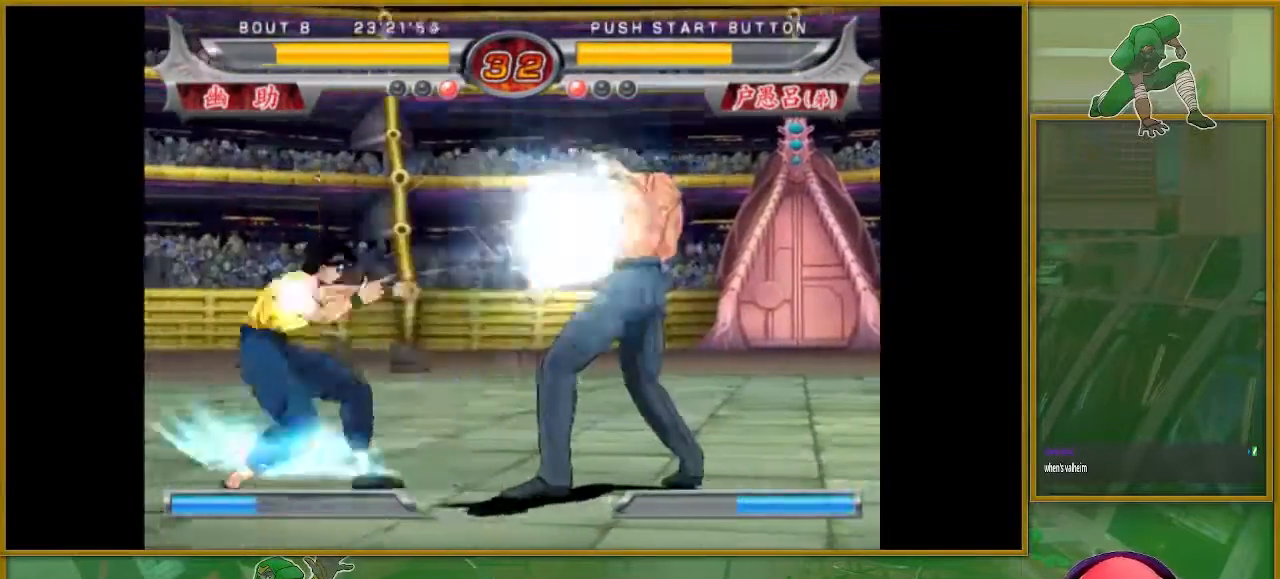
{"buttons": [], "left_stick": "right", "events": [[267, "left_stick", "right"]]}
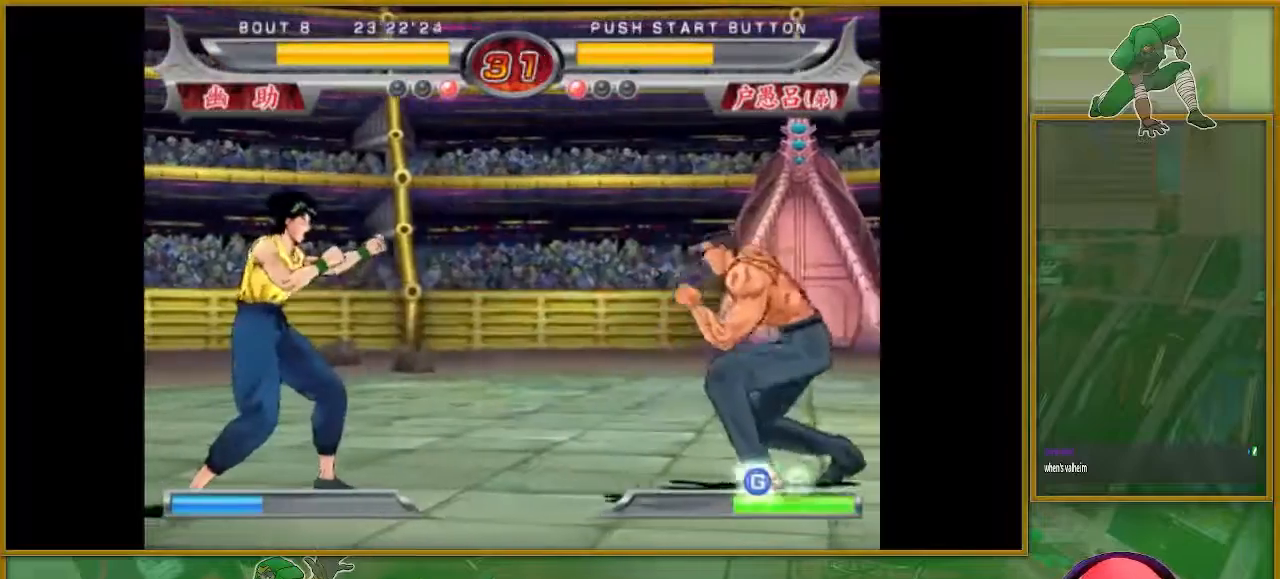
{"buttons": [], "left_stick": "center", "events": [[67, "TRIANGLE", "down"], [134, "TRIANGLE", "up"], [234, "TRIANGLE", "down"], [301, "TRIANGLE", "up"], [401, "TRIANGLE", "down"], [484, "TRIANGLE", "up"], [484, "left_stick", "center"]]}
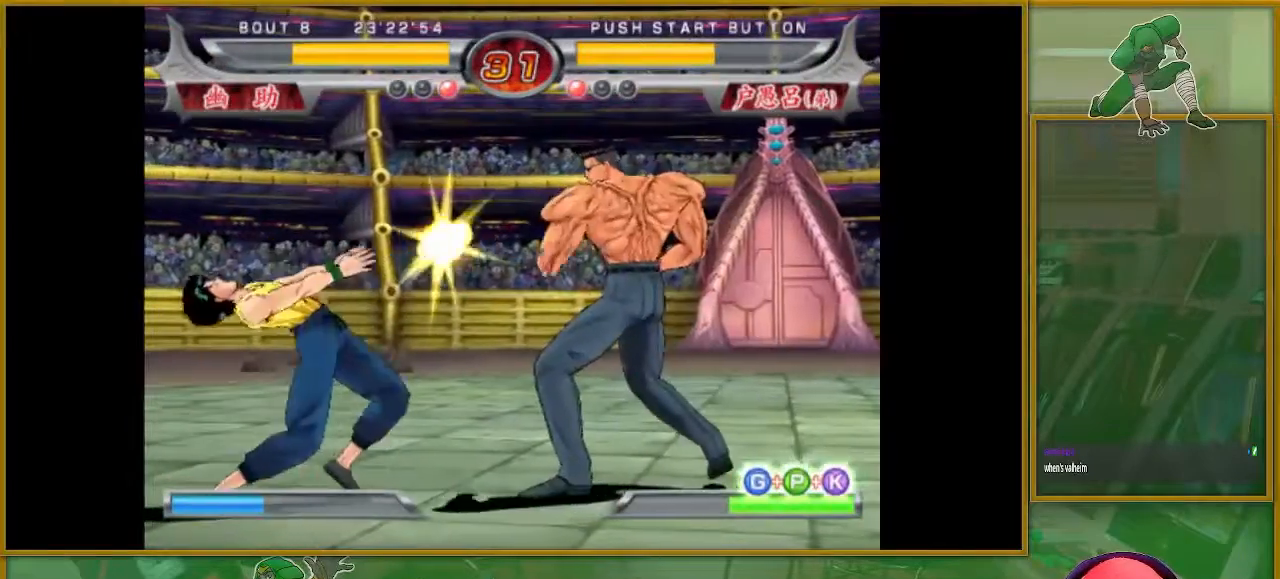
{"buttons": ["TRIANGLE"], "left_stick": "down-left", "events": [[50, "left_stick", "left"], [200, "left_stick", "center"], [317, "left_stick", "left"], [450, "TRIANGLE", "down"], [467, "left_stick", "down-left"]]}
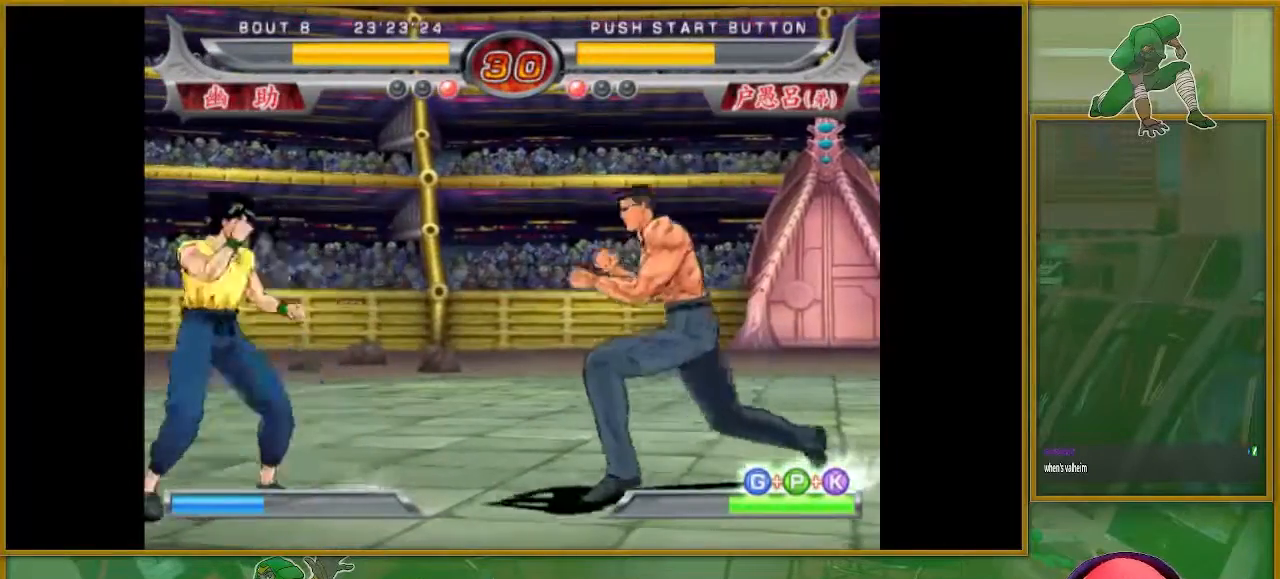
{"buttons": [], "left_stick": "center", "events": [[17, "TRIANGLE", "up"], [101, "TRIANGLE", "down"], [184, "TRIANGLE", "up"], [267, "TRIANGLE", "down"], [351, "TRIANGLE", "up"], [434, "left_stick", "center"]]}
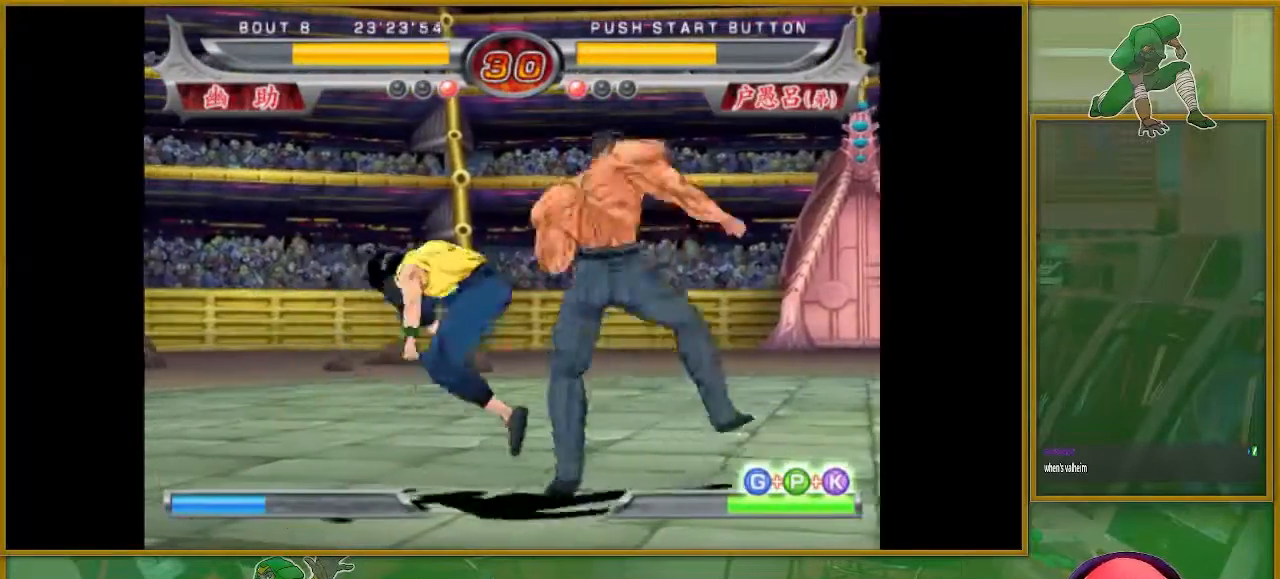
{"buttons": [], "left_stick": "right", "events": [[217, "left_stick", "down"], [350, "left_stick", "center"], [434, "left_stick", "right"]]}
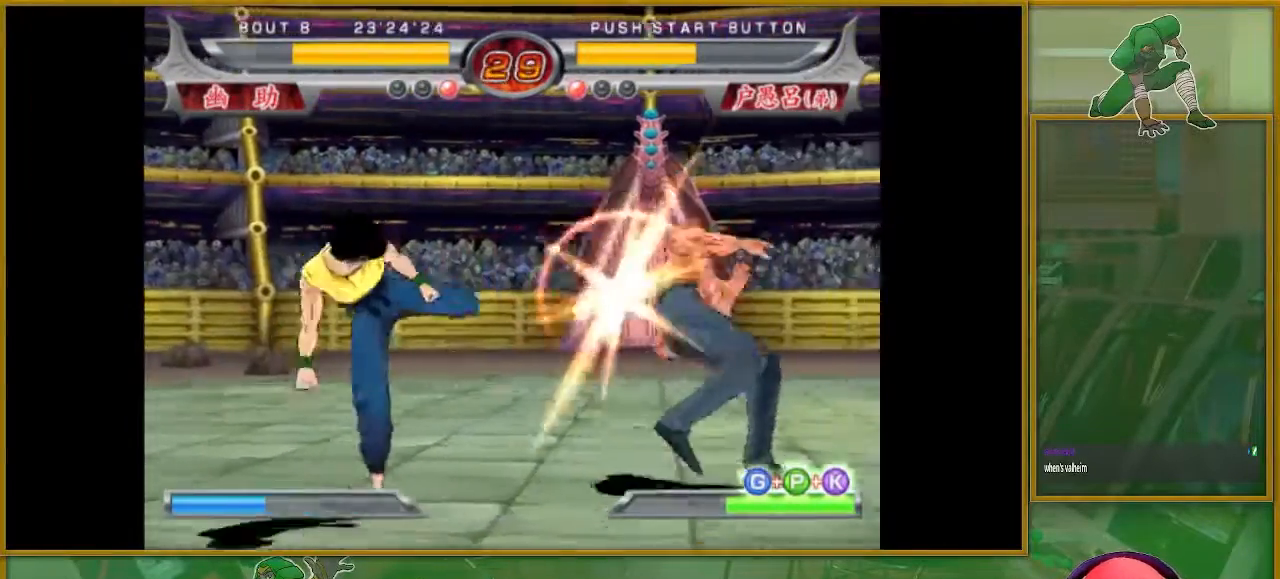
{"buttons": [], "left_stick": "right", "events": [[17, "left_stick", "center"], [100, "left_stick", "right"], [167, "left_stick", "center"], [251, "left_stick", "right"], [284, "TRIANGLE", "down"], [351, "TRIANGLE", "up"], [401, "TRIANGLE", "down"], [501, "TRIANGLE", "up"]]}
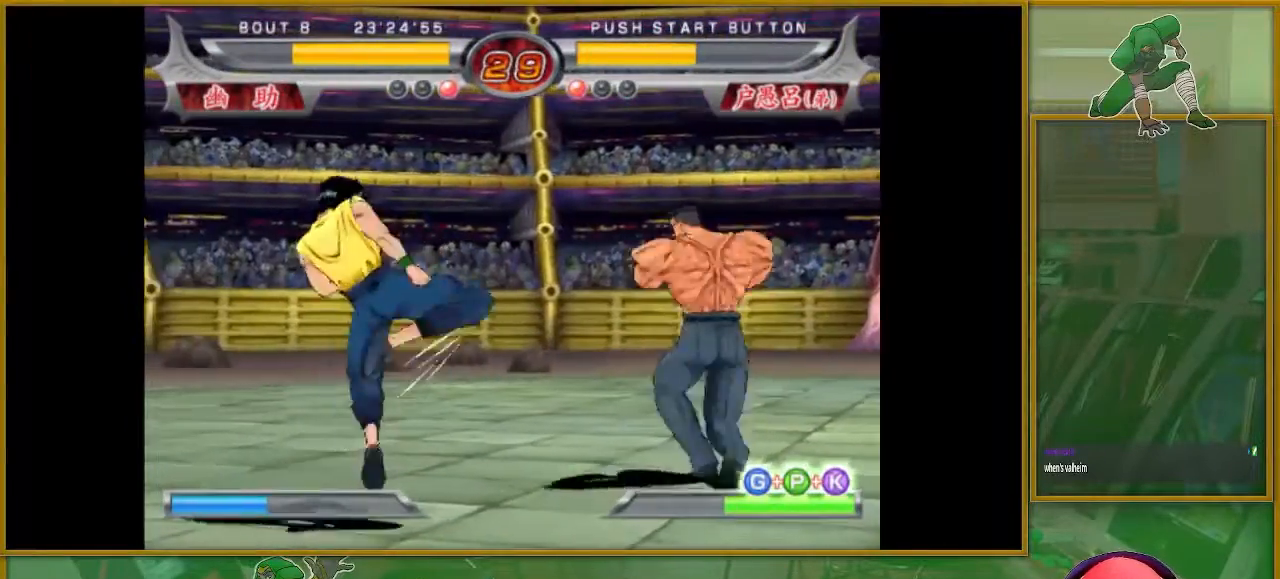
{"buttons": [], "left_stick": "left", "events": [[100, "TRIANGLE", "down"], [100, "left_stick", "center"], [183, "TRIANGLE", "up"], [300, "TRIANGLE", "down"], [317, "TRIANGLE", "up"], [450, "left_stick", "left"]]}
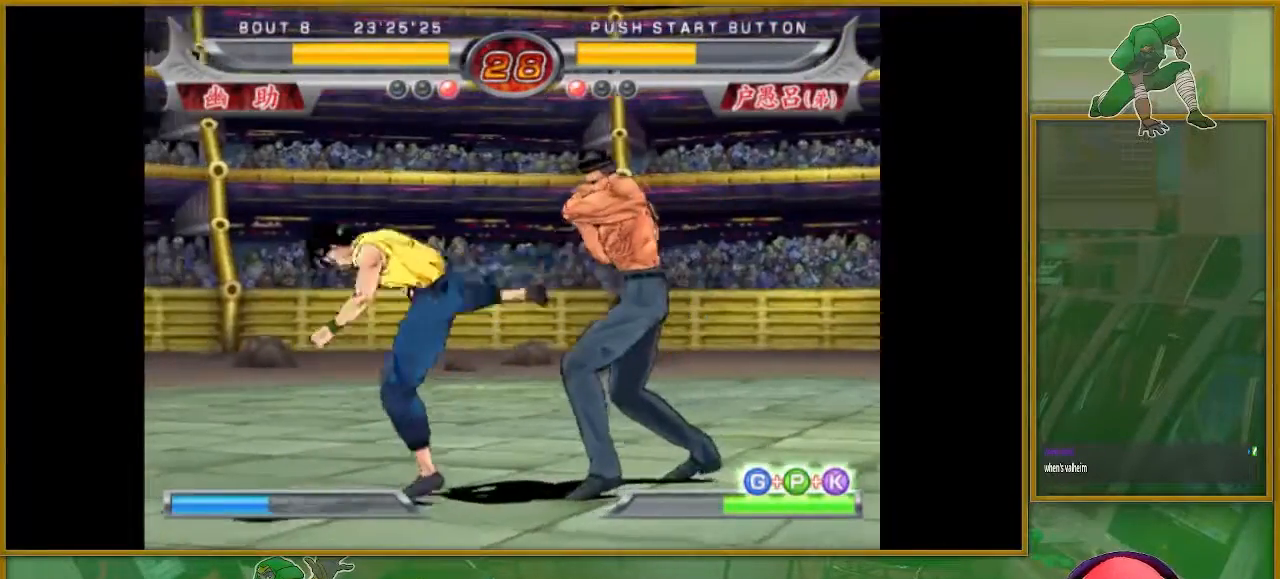
{"buttons": [], "left_stick": "down", "events": [[50, "left_stick", "center"], [151, "left_stick", "left"], [251, "left_stick", "center"], [351, "left_stick", "left"], [484, "left_stick", "down"]]}
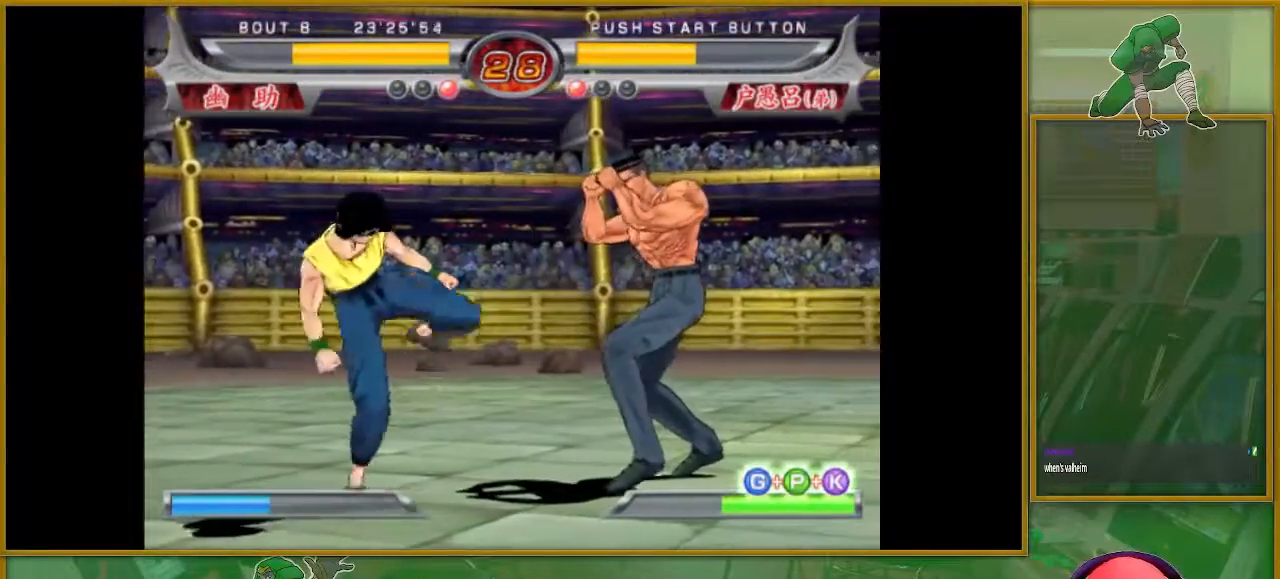
{"buttons": [], "left_stick": "center", "events": [[33, "SQUARE", "down"], [100, "SQUARE", "up"], [167, "SQUARE", "down"], [267, "SQUARE", "up"], [350, "SQUARE", "down"], [417, "SQUARE", "up"], [500, "left_stick", "center"]]}
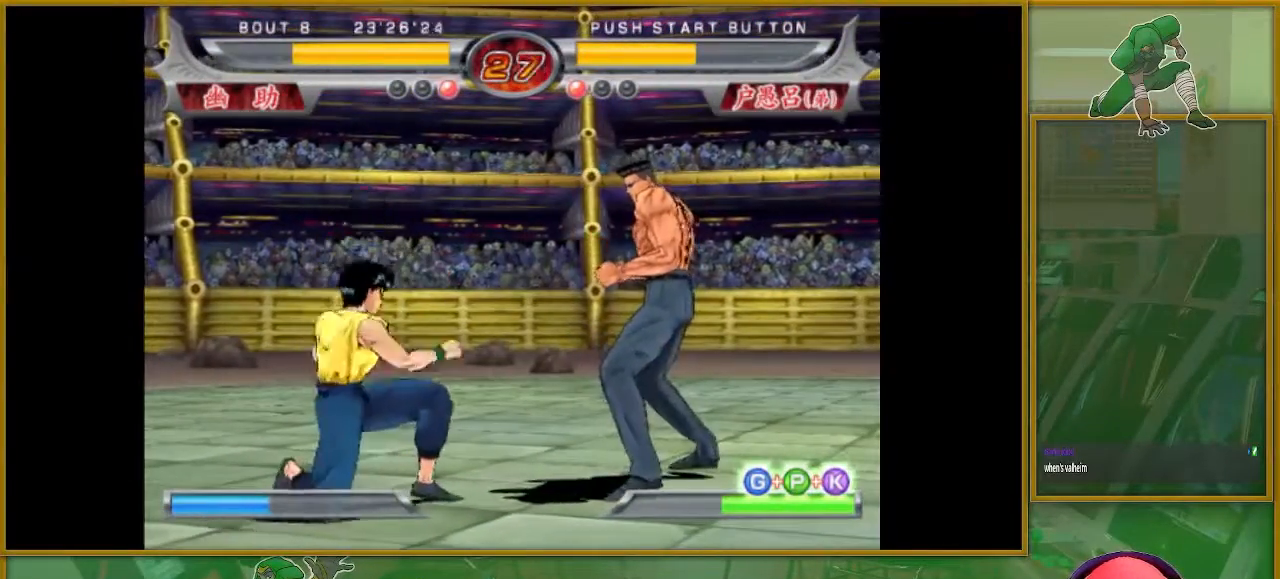
{"buttons": [], "left_stick": "right", "events": [[100, "left_stick", "right"], [234, "SQUARE", "down"], [284, "SQUARE", "up"], [384, "SQUARE", "down"], [434, "SQUARE", "up"]]}